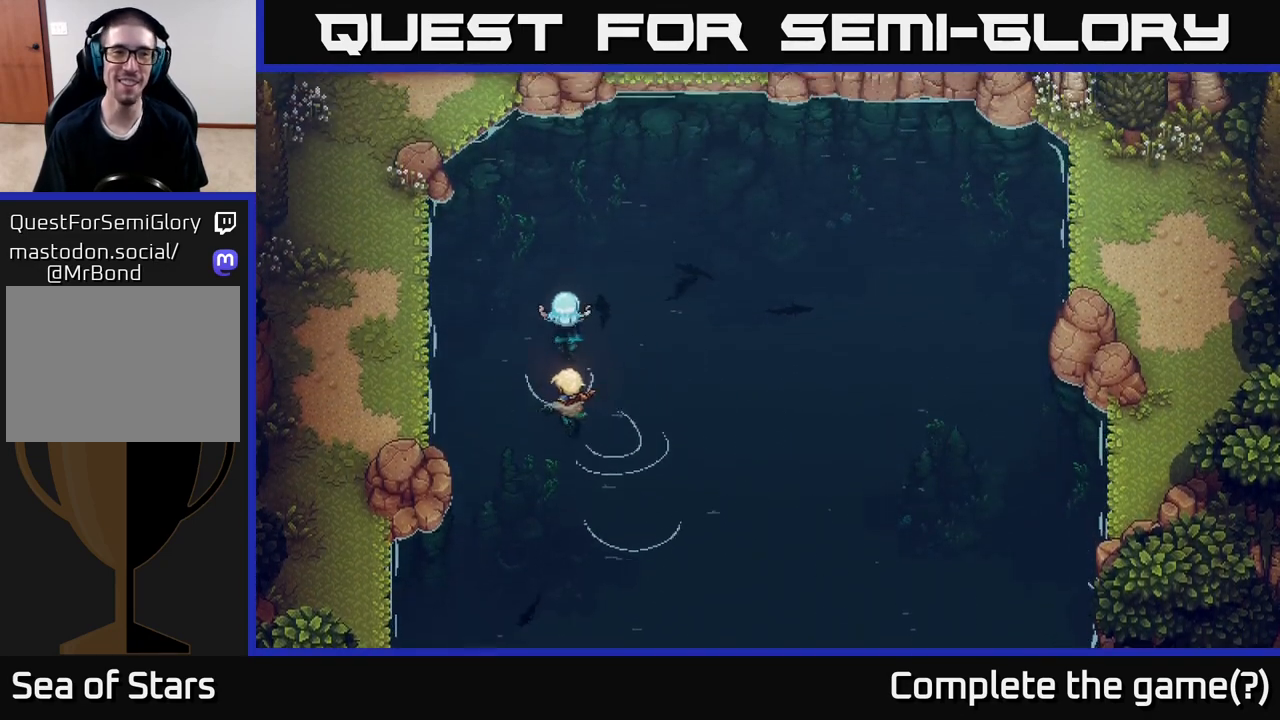
Gameplay with a controller (Xbox layout); each line is a JSON object with the inputs held at the frame after it. "events" lists button and stick changes between this image and that frame as [ms after this image, input, new state], when the widget could be followed in between.
{"buttons": [], "left_stick": "up-right", "right_stick": "center", "events": [[450, "left_stick", "up-right"]]}
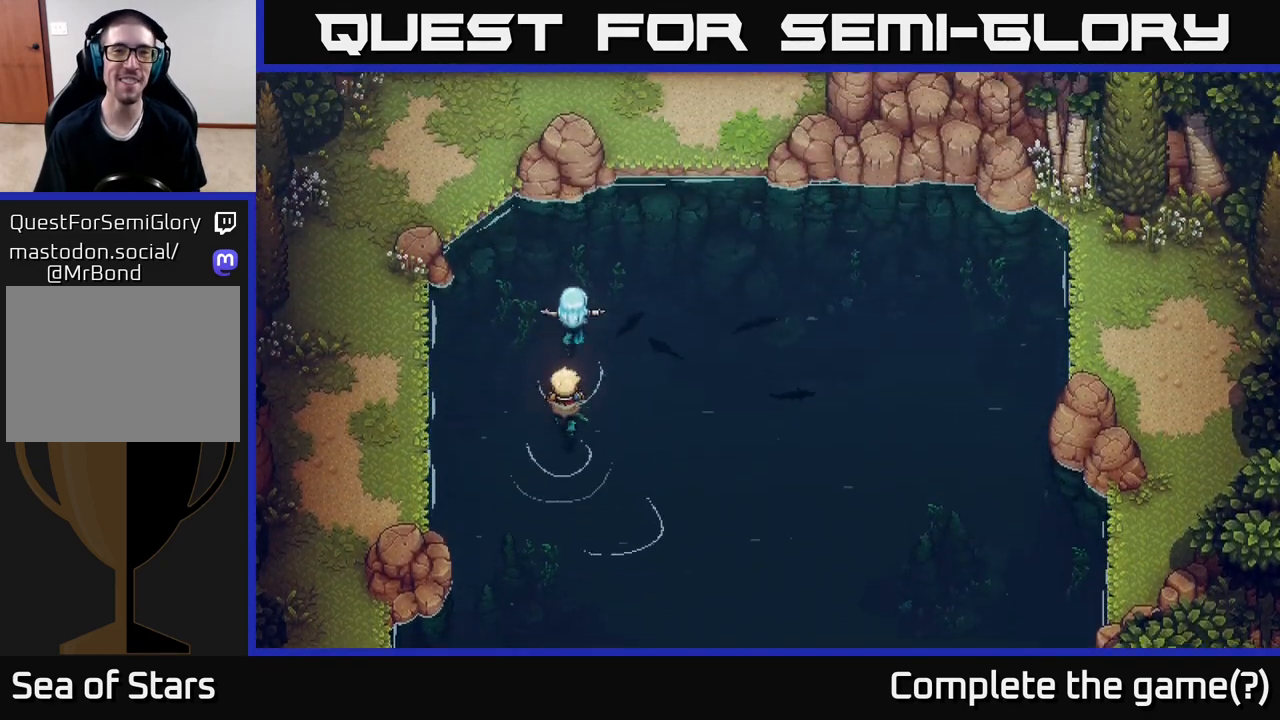
{"buttons": [], "left_stick": "up-right", "right_stick": "center", "events": []}
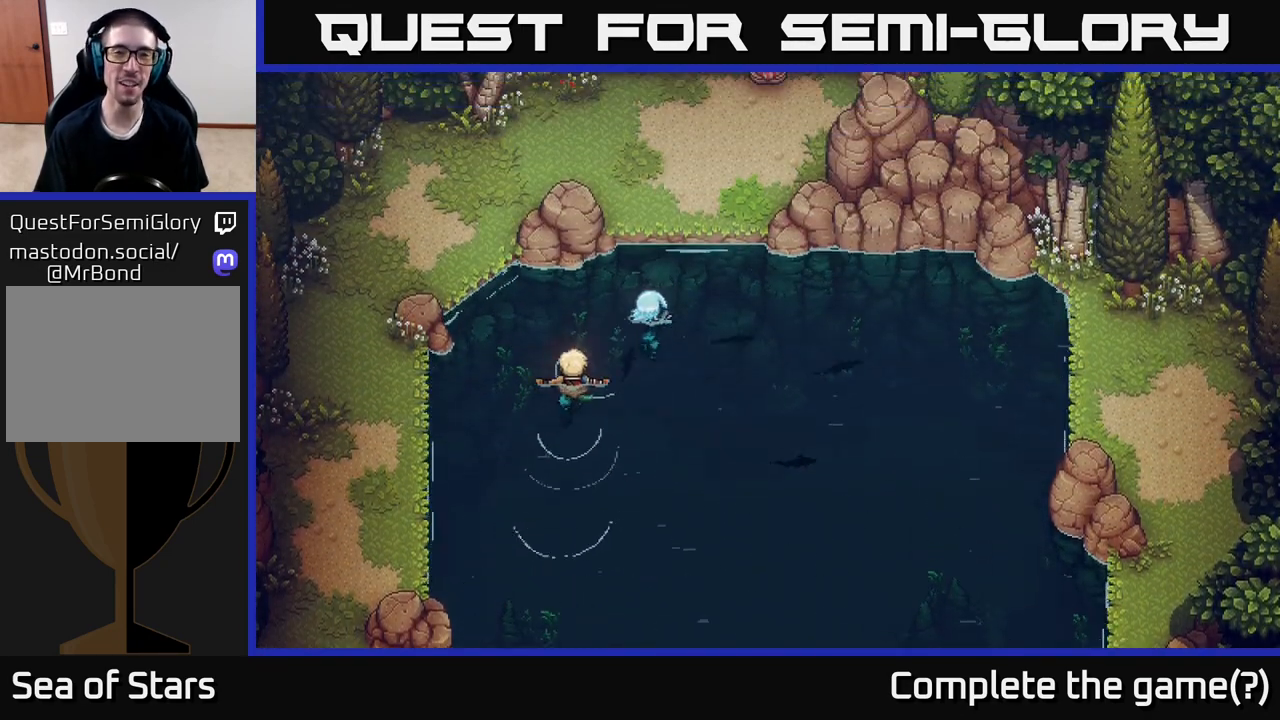
{"buttons": ["A"], "left_stick": "up", "right_stick": "center", "events": [[50, "left_stick", "up"], [450, "A", "down"]]}
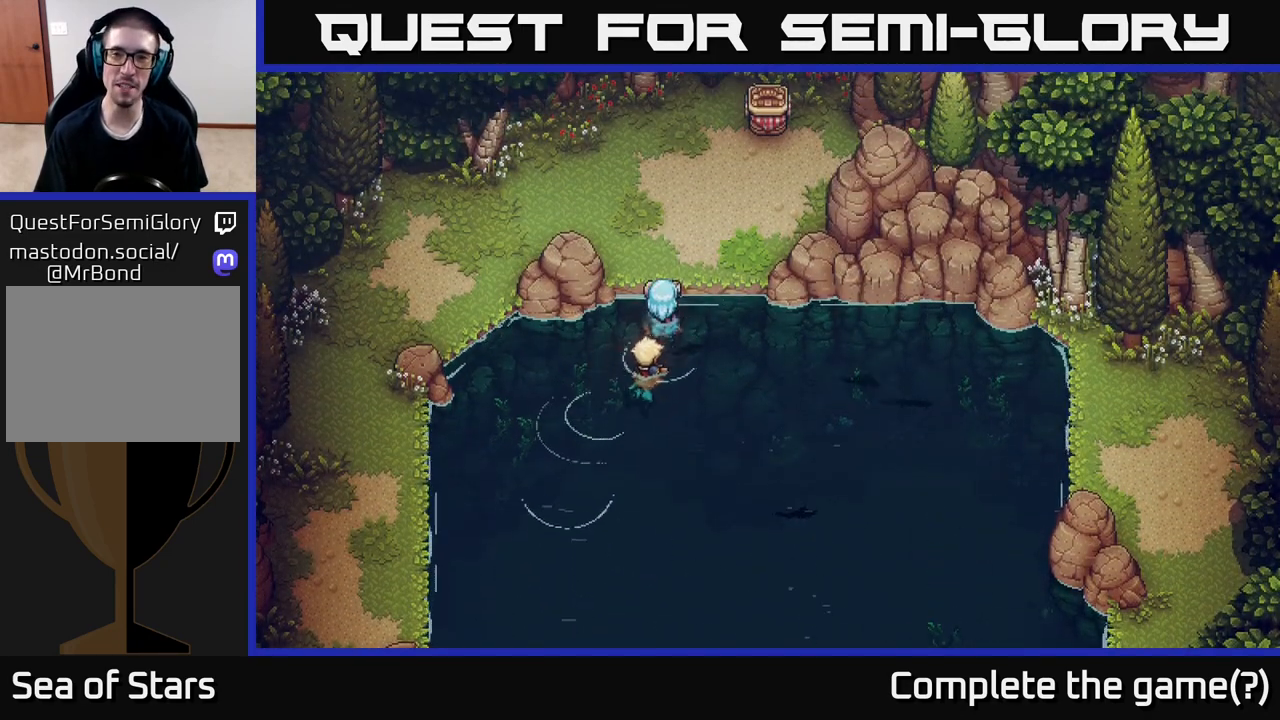
{"buttons": [], "left_stick": "up-right", "right_stick": "center", "events": [[183, "A", "up"], [433, "left_stick", "up-right"]]}
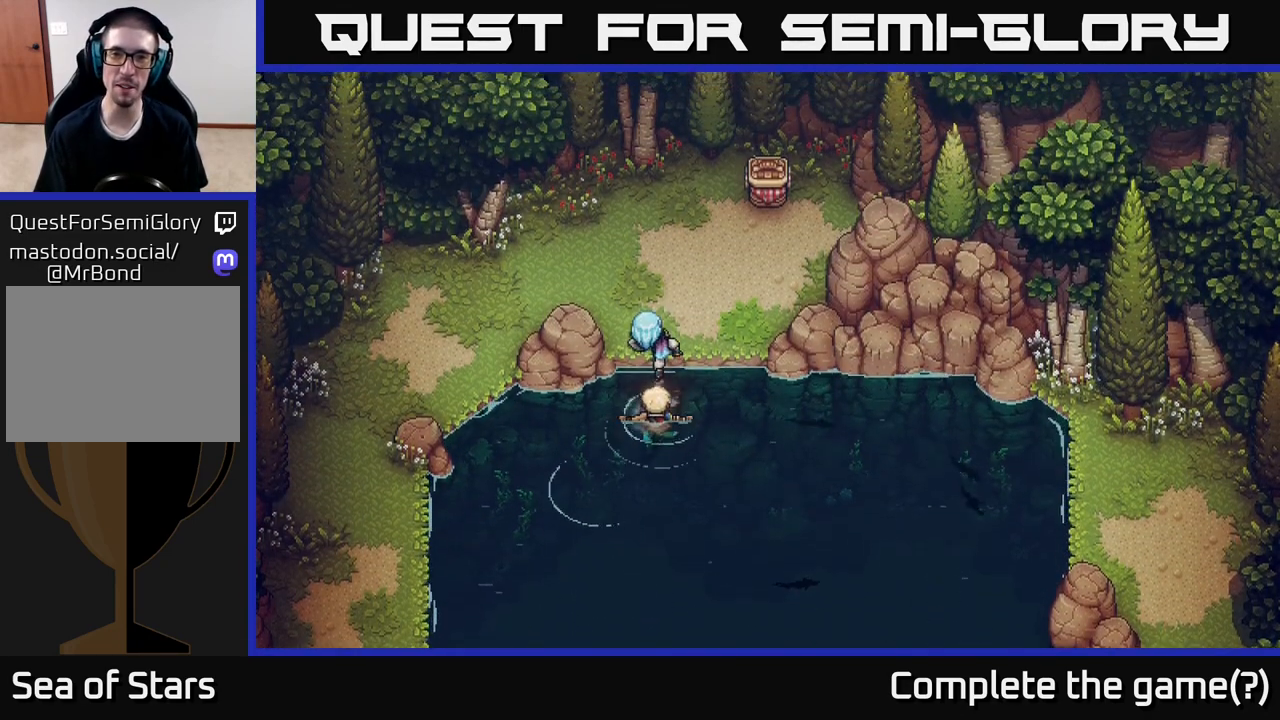
{"buttons": [], "left_stick": "up-right", "right_stick": "center", "events": []}
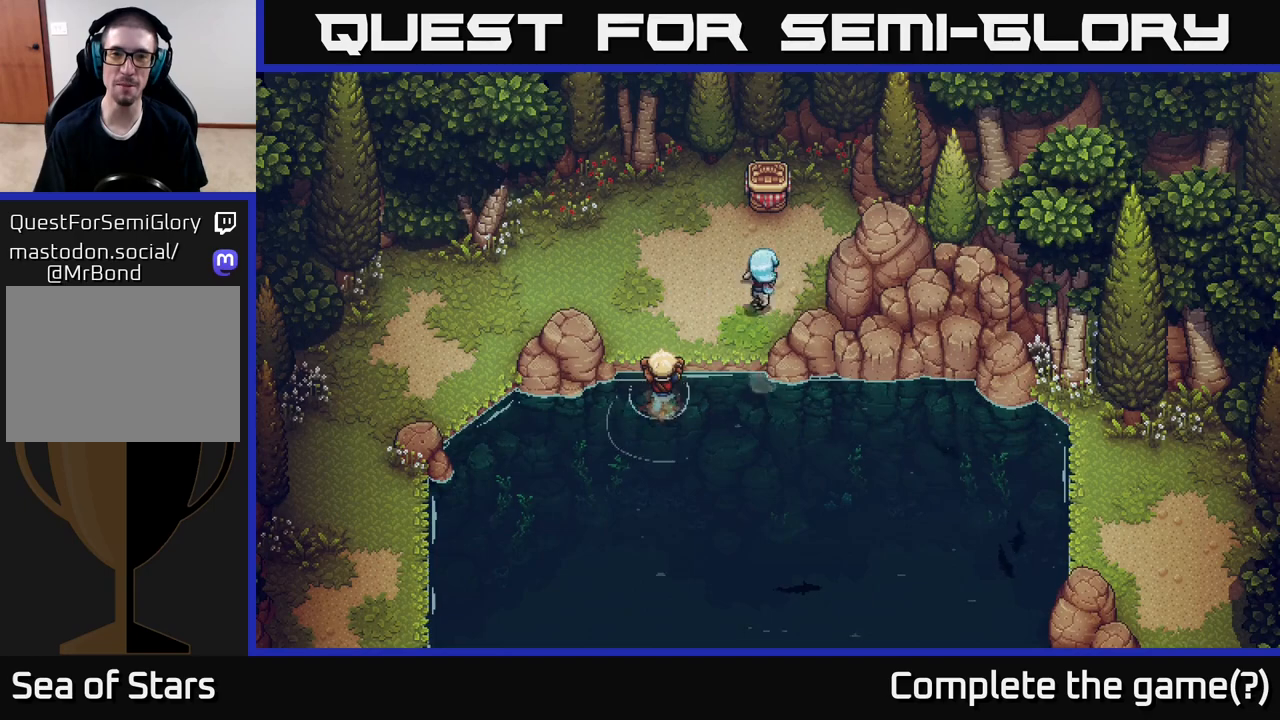
{"buttons": ["A"], "left_stick": "up", "right_stick": "center", "events": [[83, "left_stick", "up"], [350, "A", "down"]]}
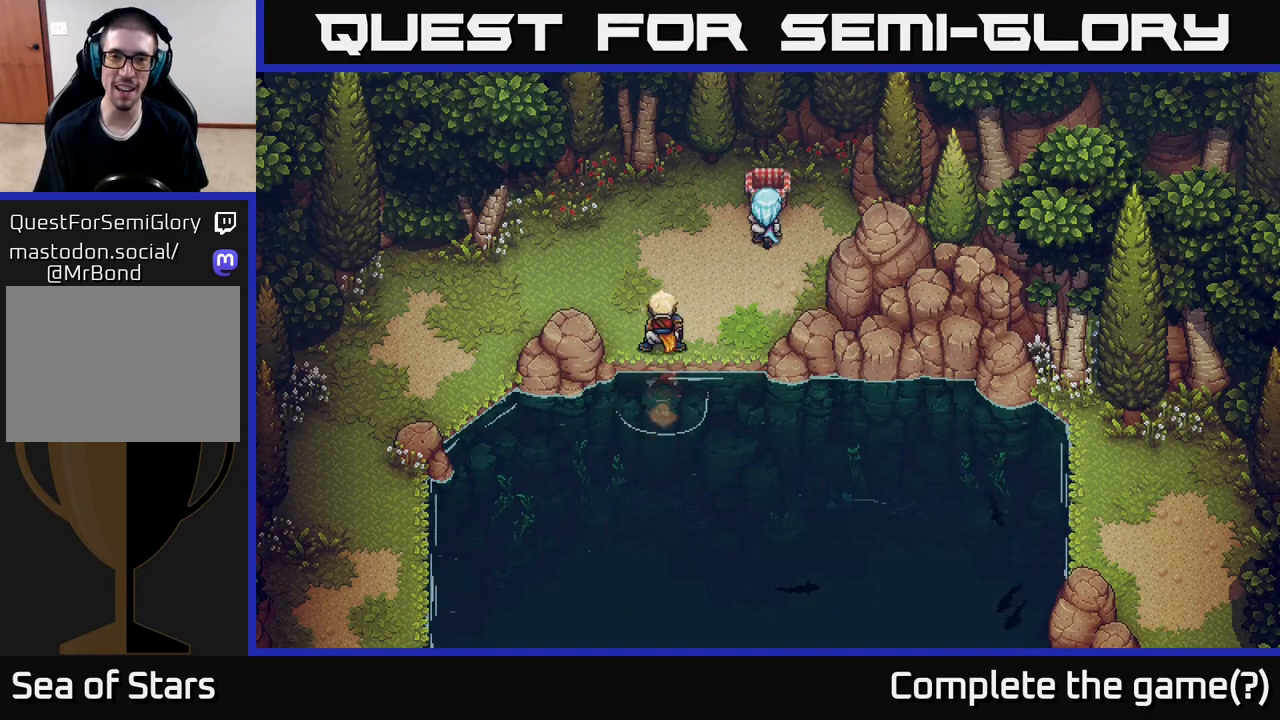
{"buttons": [], "left_stick": "center", "right_stick": "center", "events": [[50, "A", "up"], [50, "left_stick", "center"]]}
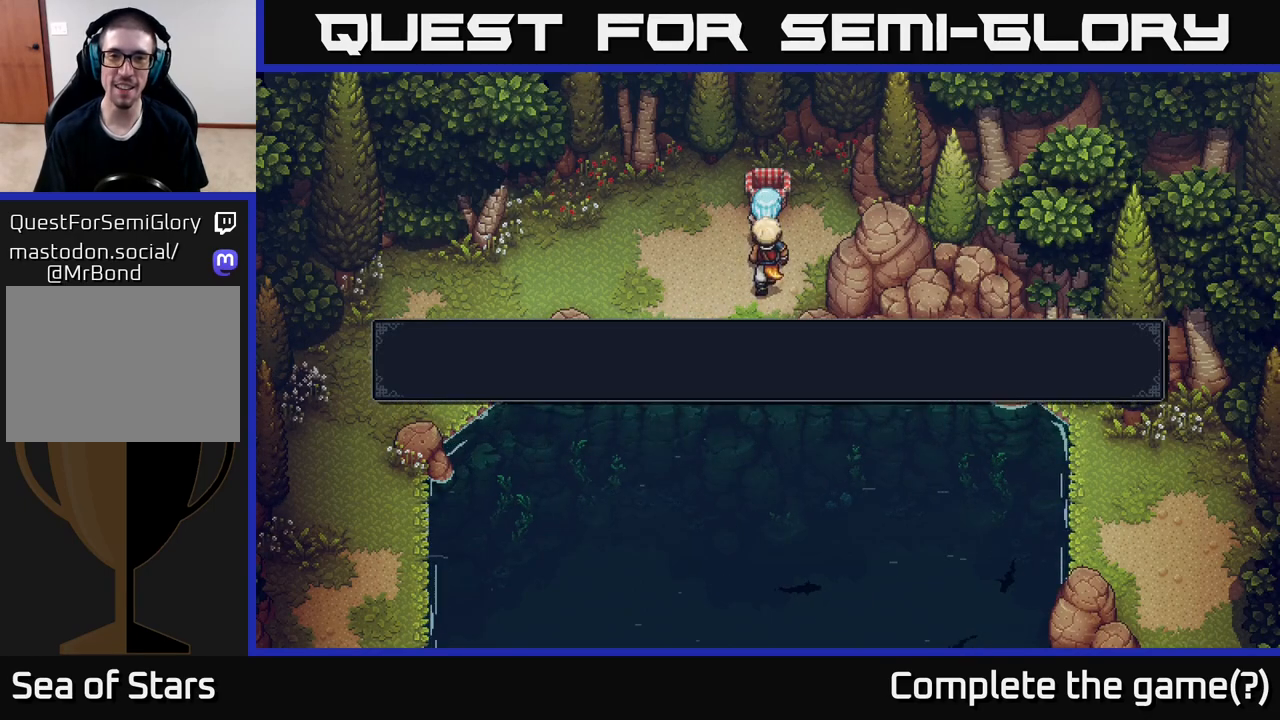
{"buttons": [], "left_stick": "center", "right_stick": "center", "events": []}
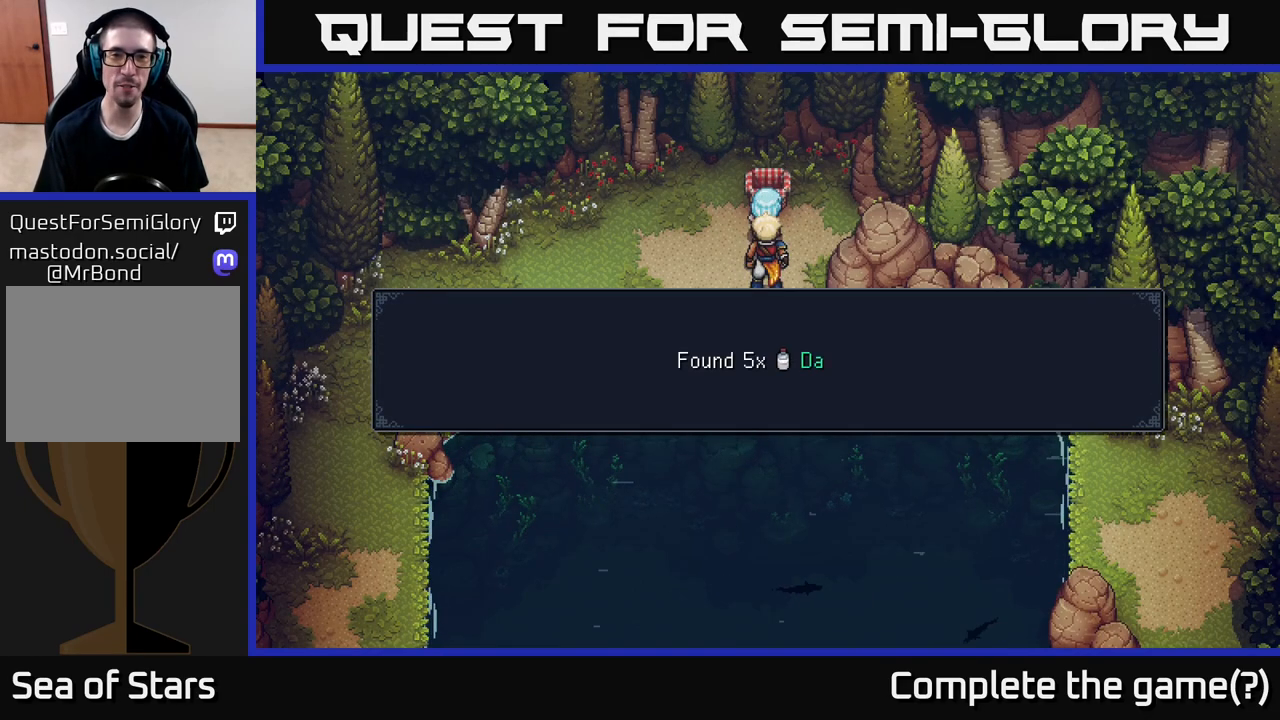
{"buttons": [], "left_stick": "center", "right_stick": "center", "events": []}
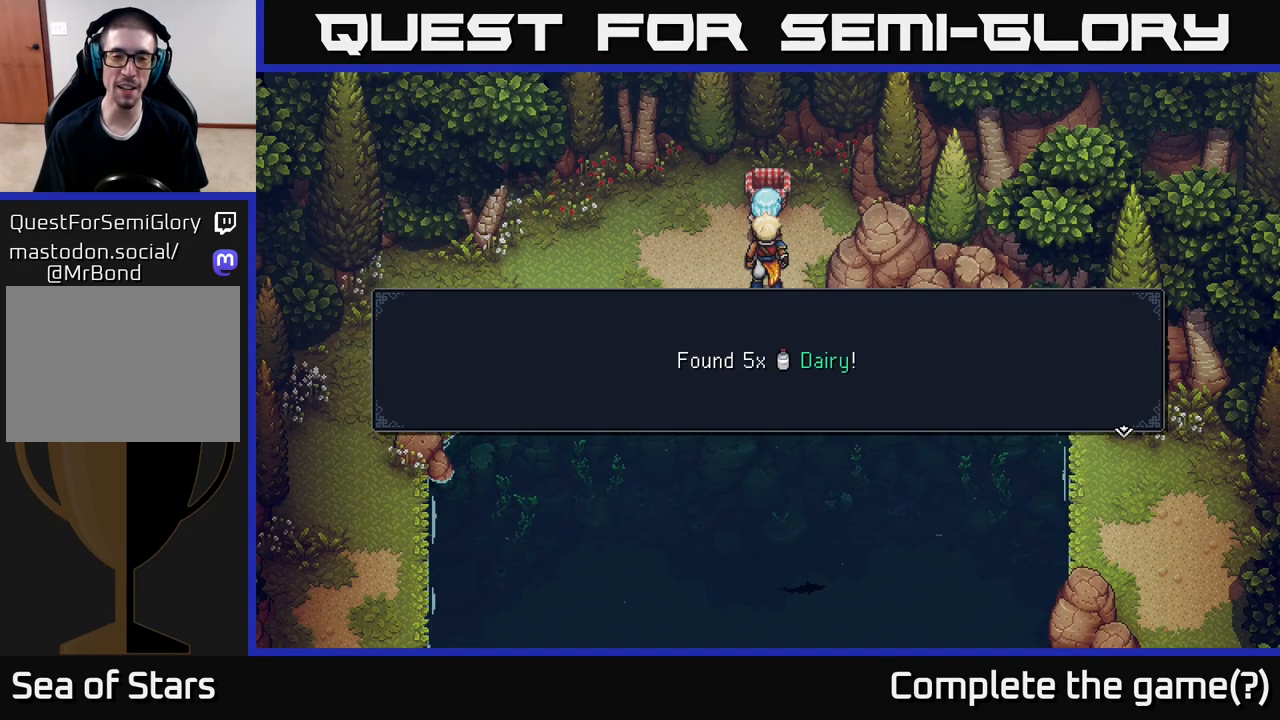
{"buttons": [], "left_stick": "center", "right_stick": "center", "events": []}
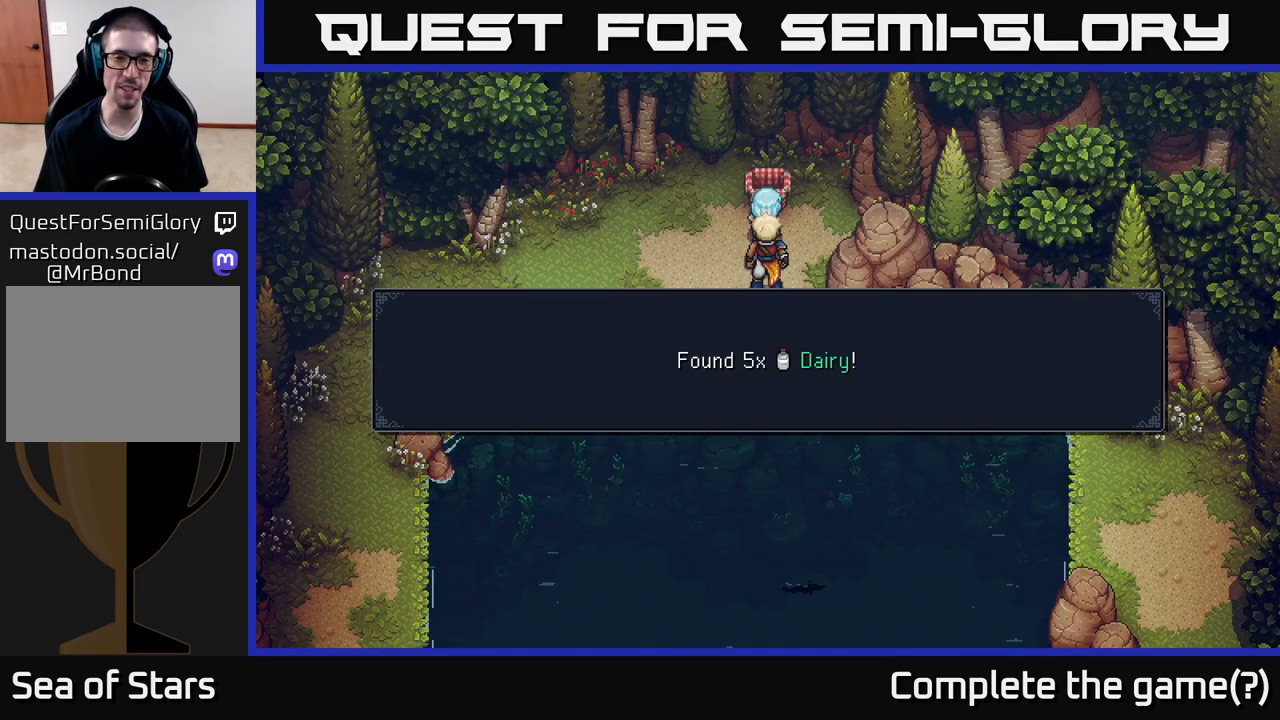
{"buttons": [], "left_stick": "down-left", "right_stick": "center", "events": [[300, "A", "down"], [400, "A", "up"], [500, "left_stick", "down-left"]]}
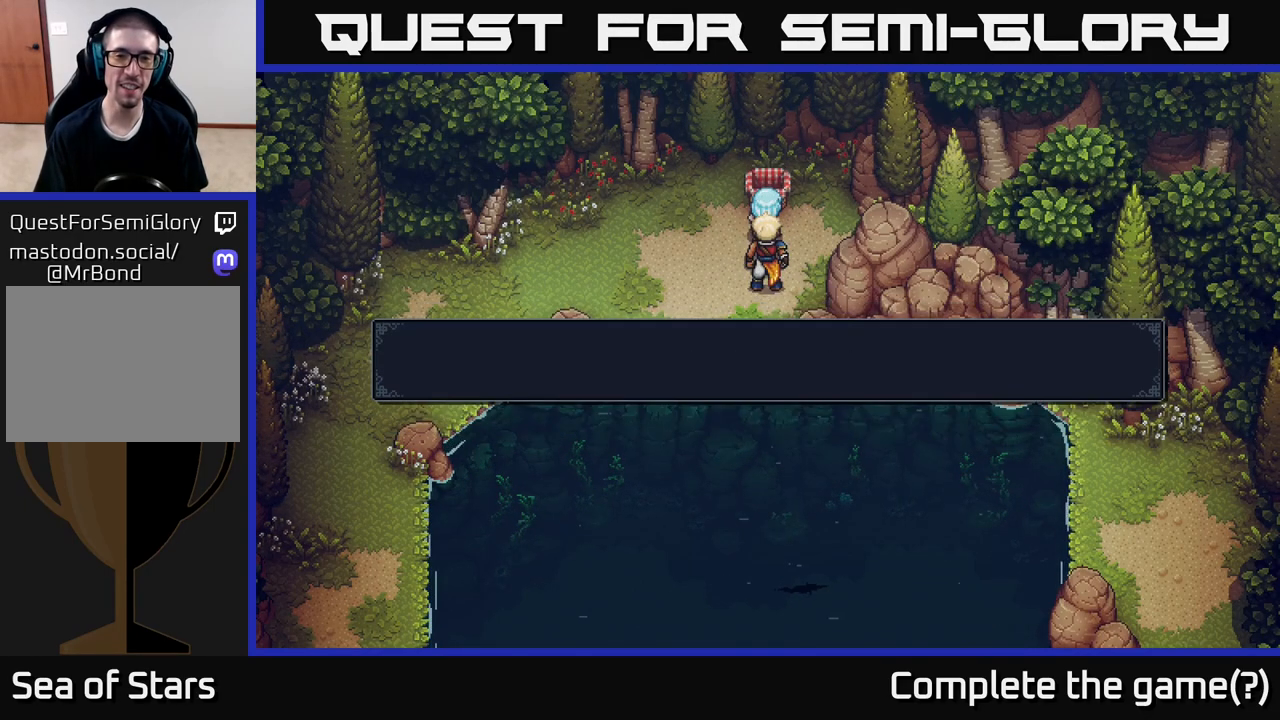
{"buttons": [], "left_stick": "down", "right_stick": "center", "events": [[433, "left_stick", "down"]]}
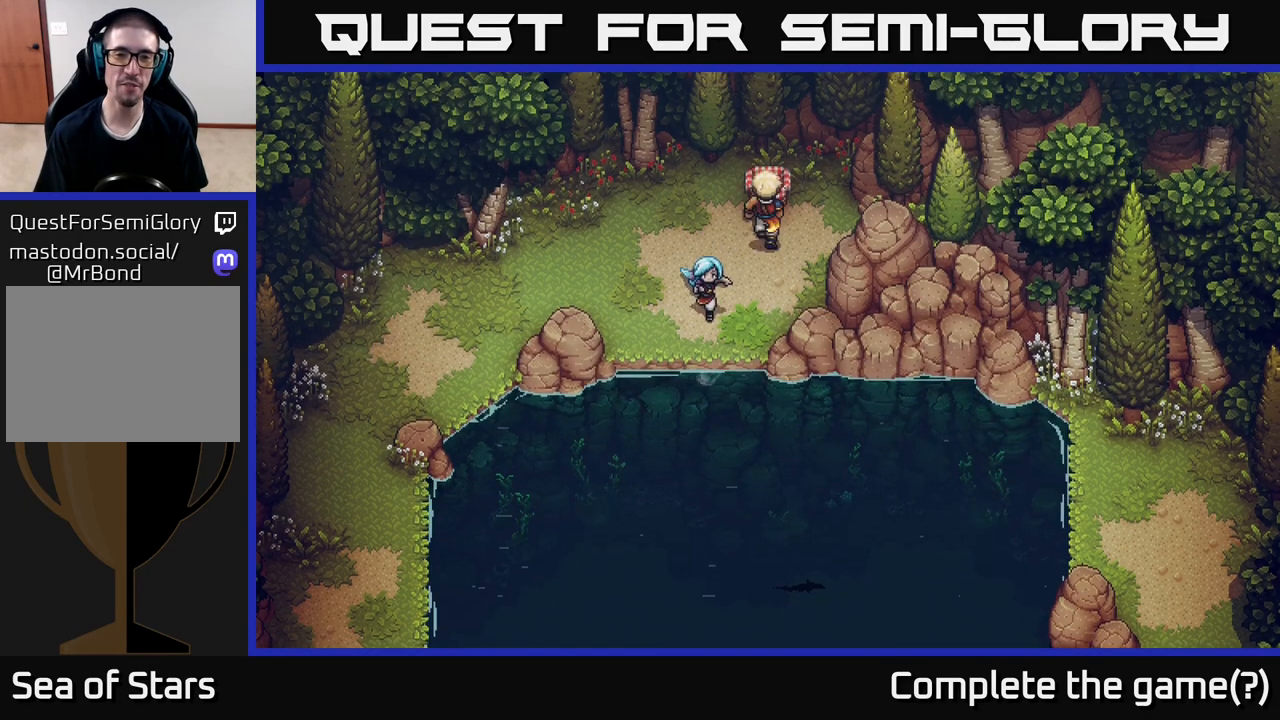
{"buttons": [], "left_stick": "down", "right_stick": "center", "events": [[283, "A", "down"], [483, "A", "up"]]}
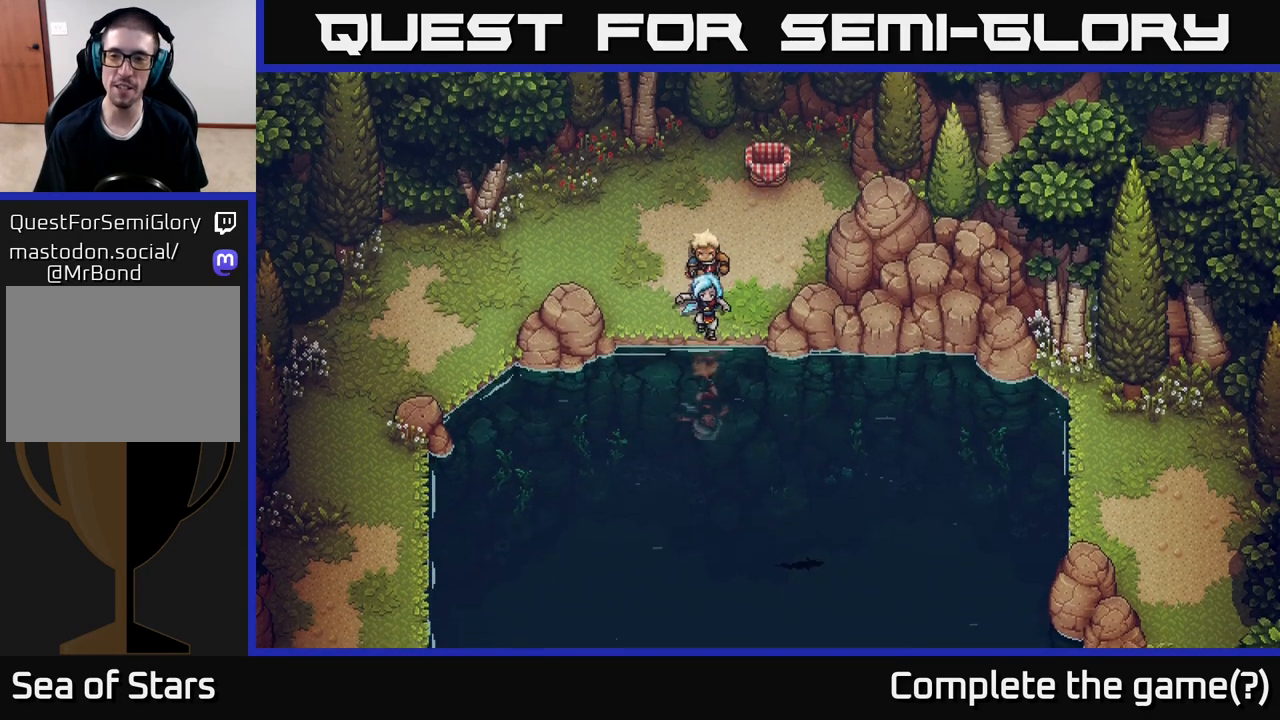
{"buttons": ["A"], "left_stick": "down-right", "right_stick": "center", "events": [[50, "left_stick", "down-right"], [433, "A", "down"]]}
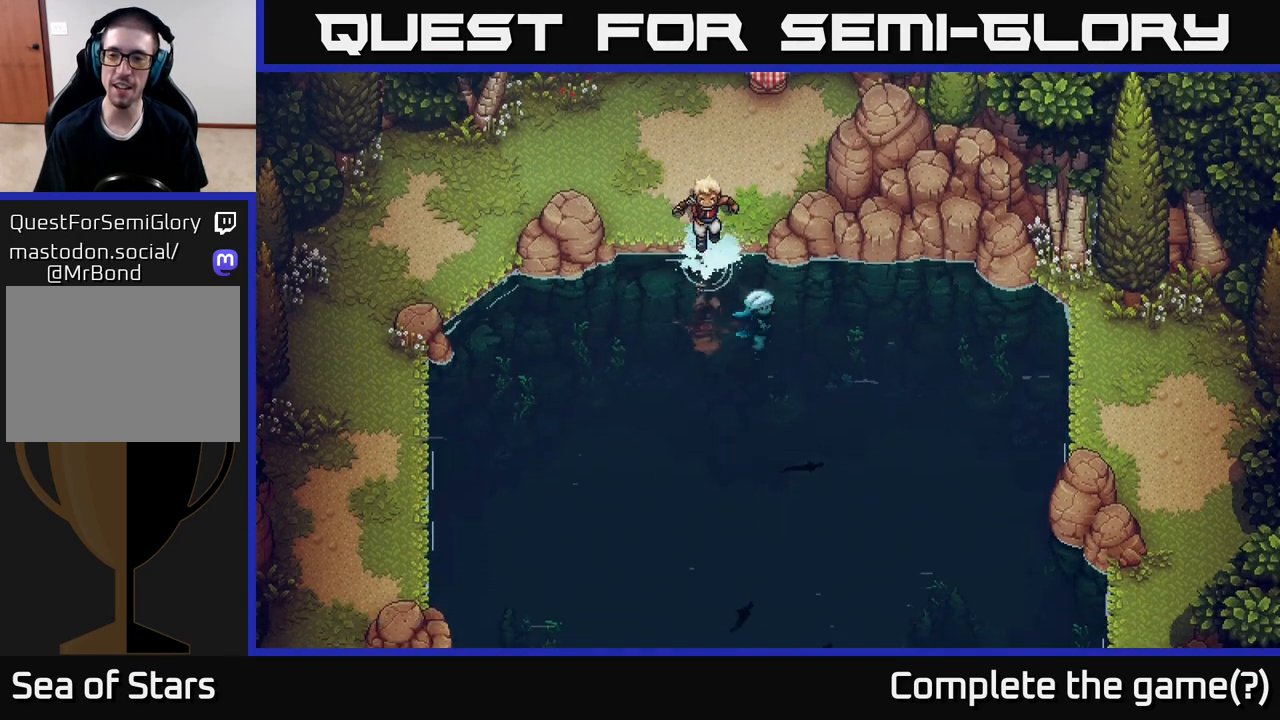
{"buttons": [], "left_stick": "right", "right_stick": "center", "events": [[67, "left_stick", "right"], [100, "A", "up"]]}
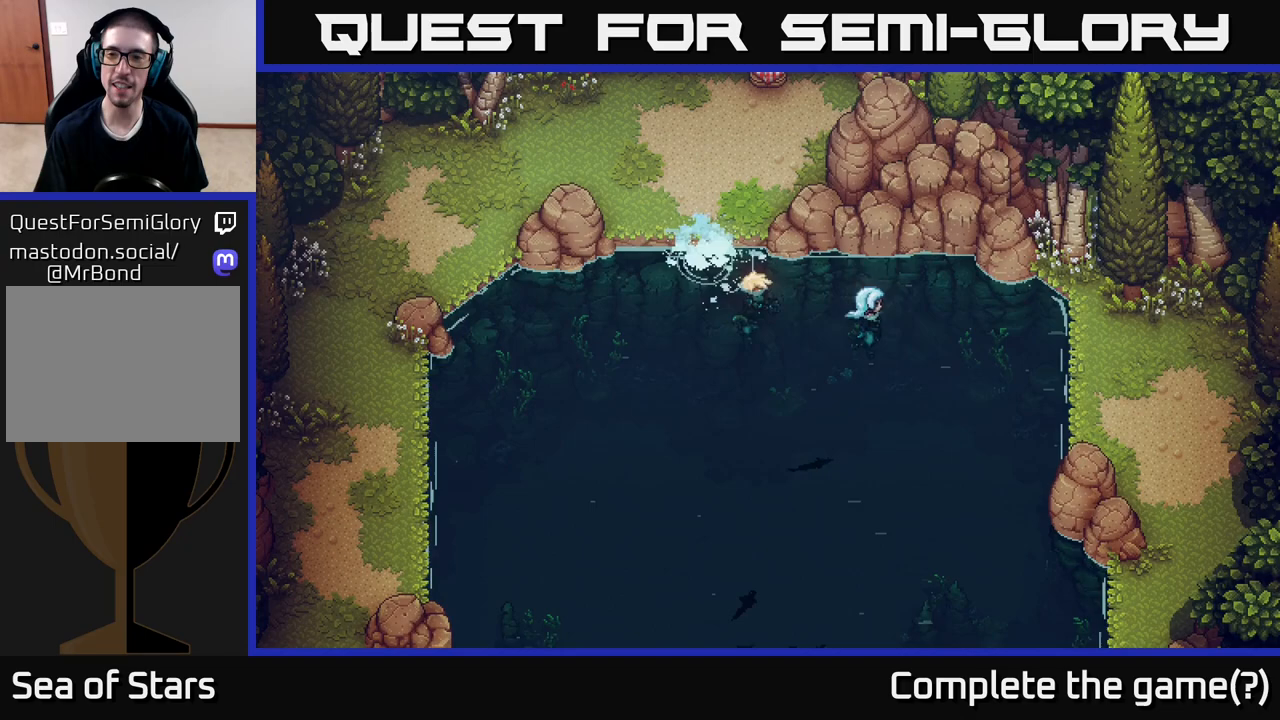
{"buttons": [], "left_stick": "right", "right_stick": "center", "events": []}
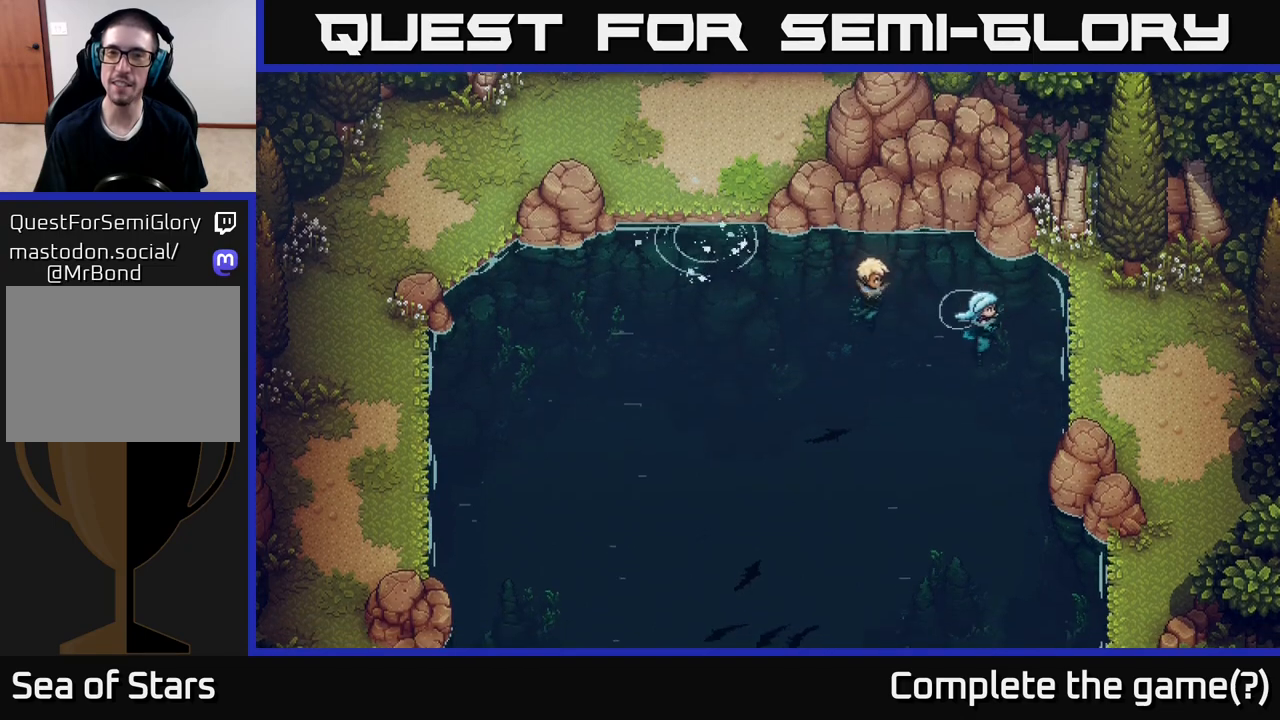
{"buttons": ["A"], "left_stick": "right", "right_stick": "center", "events": [[400, "A", "down"]]}
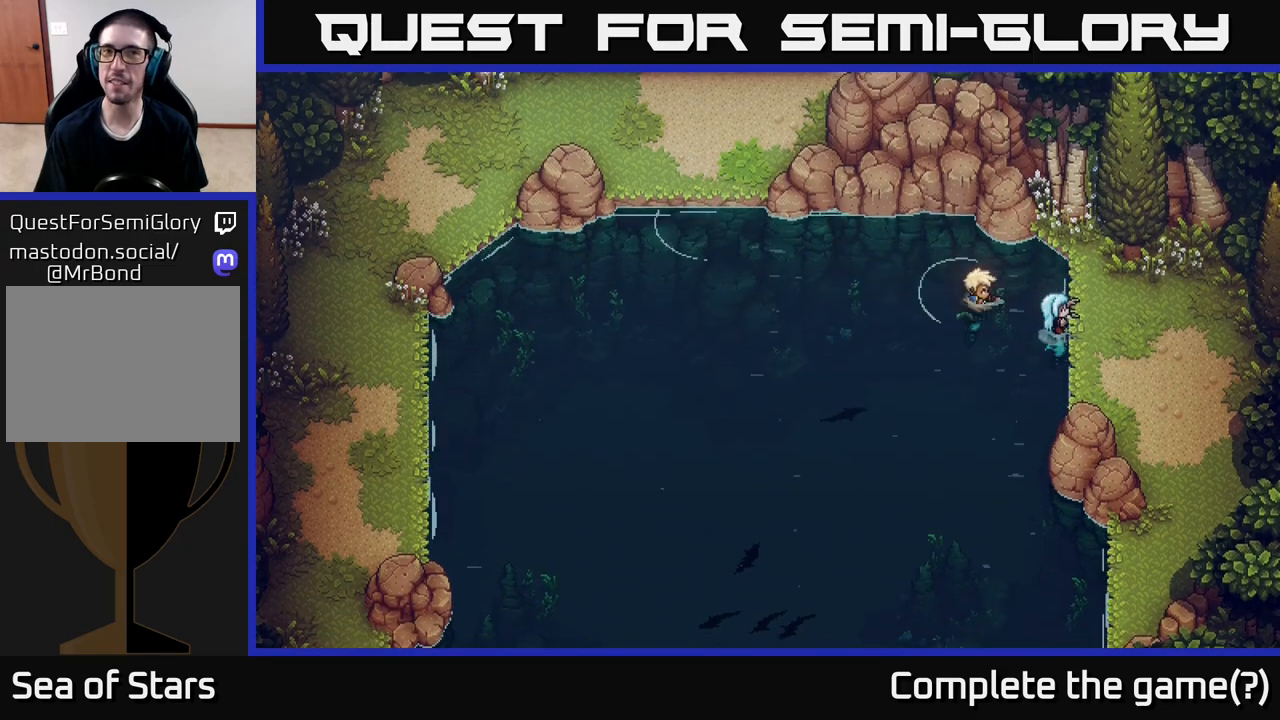
{"buttons": [], "left_stick": "down-right", "right_stick": "center", "events": [[17, "A", "up"], [317, "left_stick", "down-right"]]}
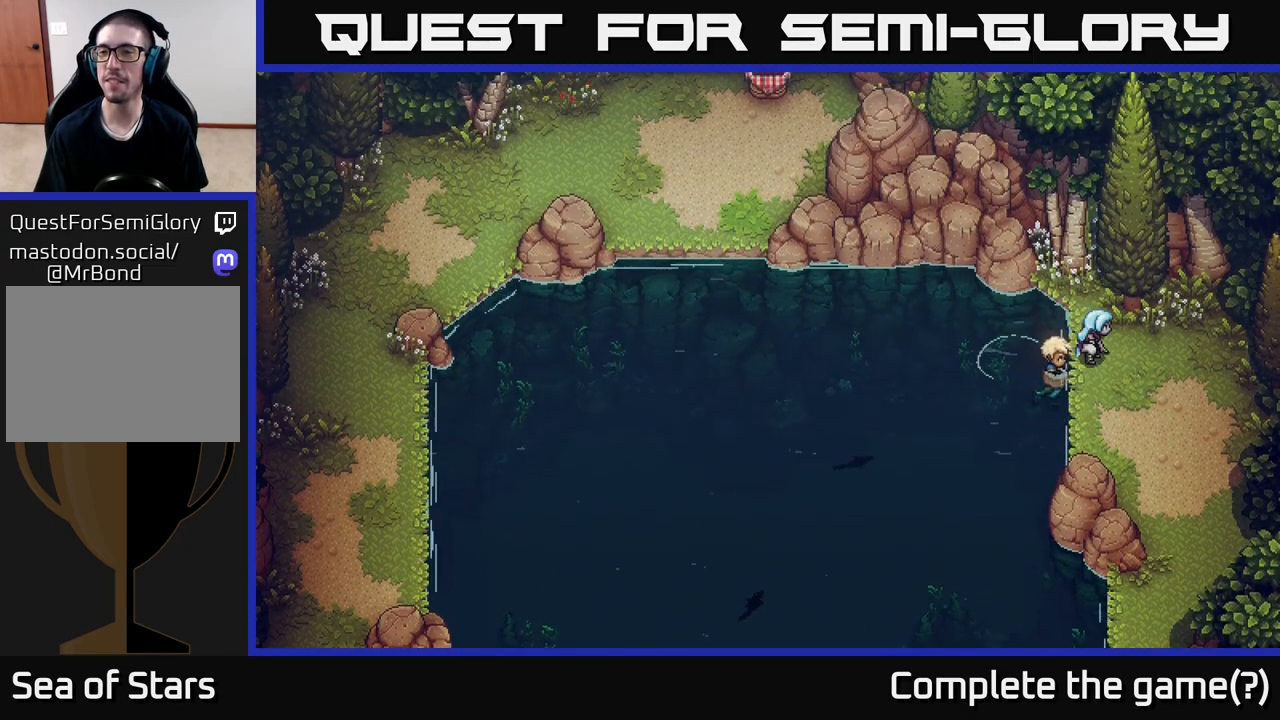
{"buttons": [], "left_stick": "down", "right_stick": "center", "events": [[367, "left_stick", "down"]]}
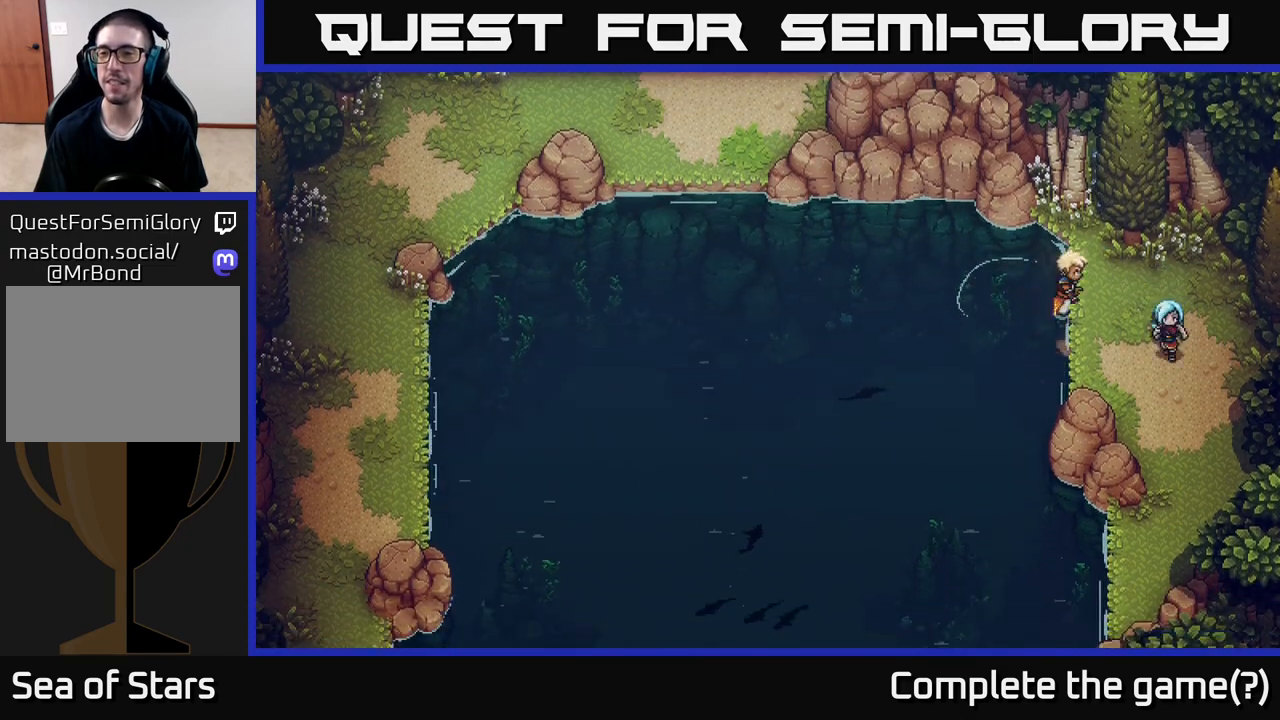
{"buttons": [], "left_stick": "down", "right_stick": "center", "events": []}
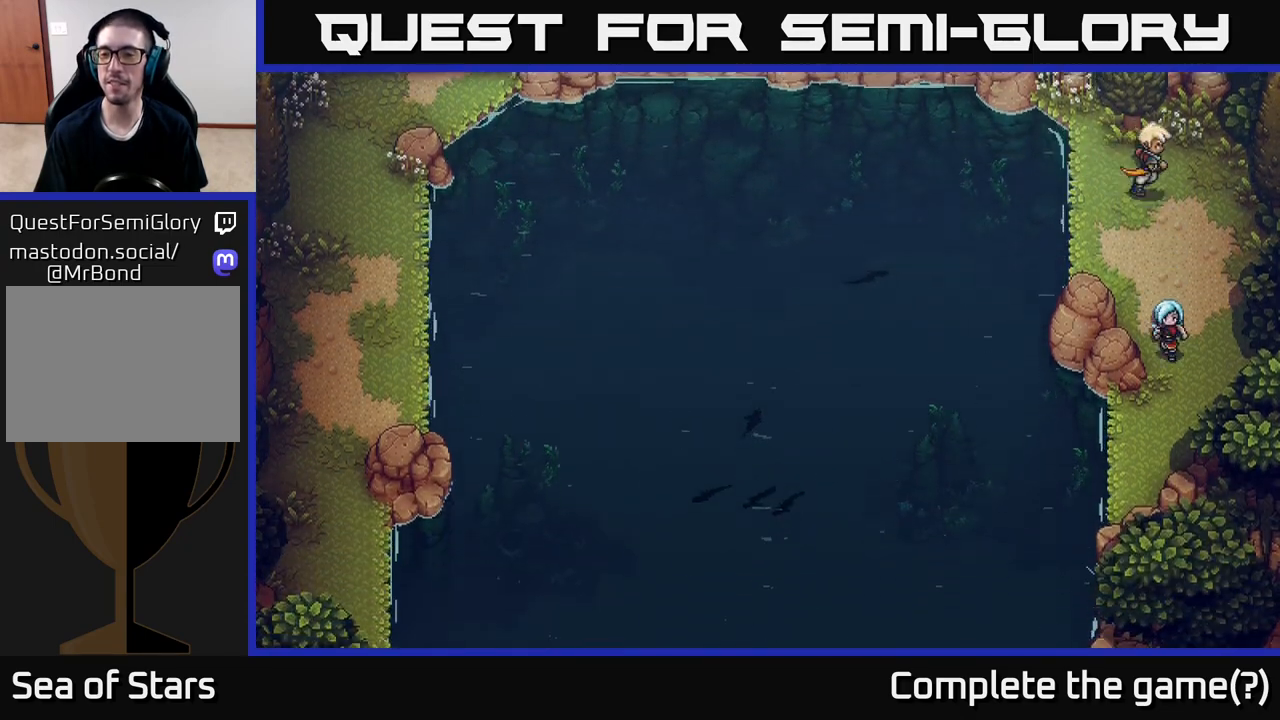
{"buttons": [], "left_stick": "down-left", "right_stick": "center", "events": [[317, "left_stick", "down-left"]]}
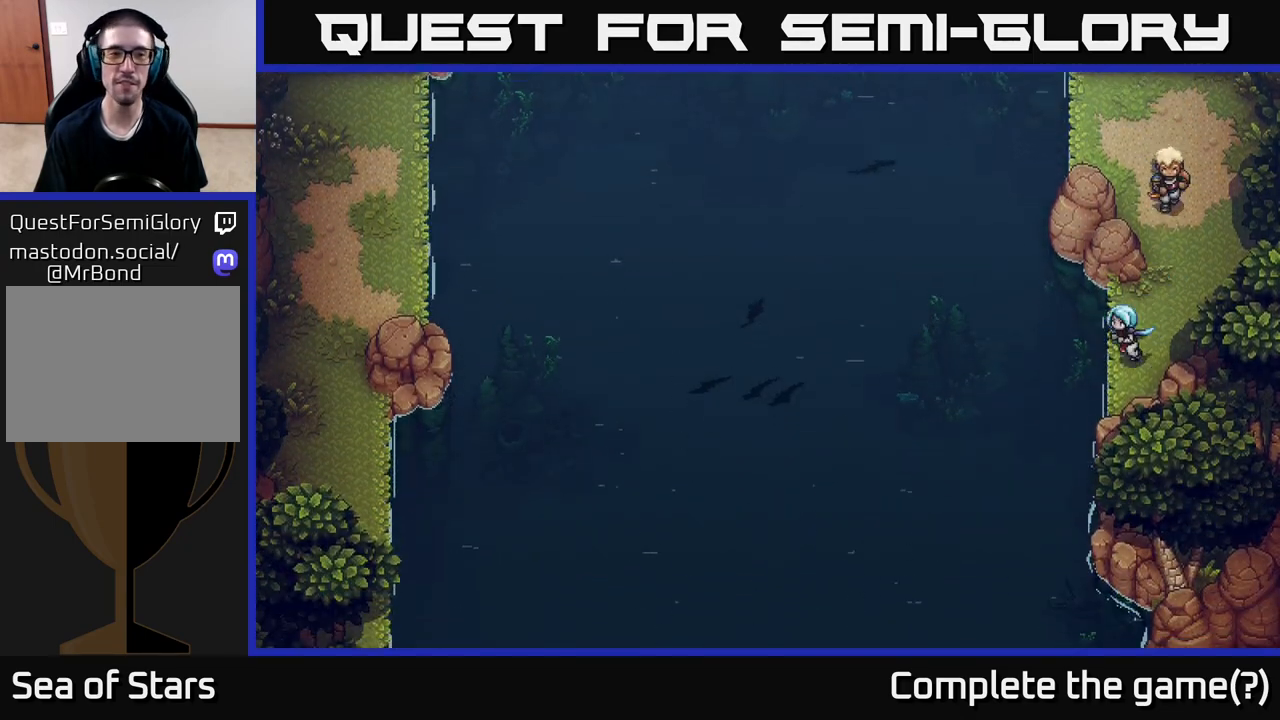
{"buttons": [], "left_stick": "down-left", "right_stick": "center", "events": [[117, "A", "down"], [417, "A", "up"]]}
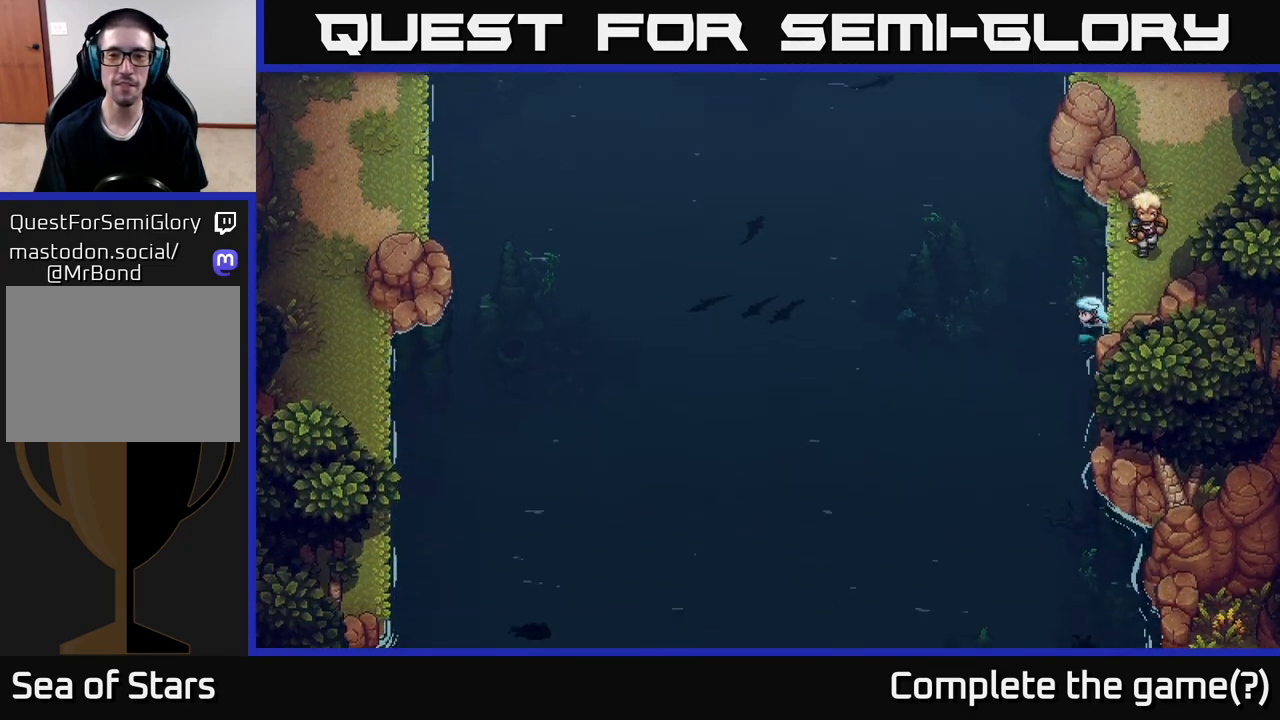
{"buttons": [], "left_stick": "down-left", "right_stick": "center", "events": []}
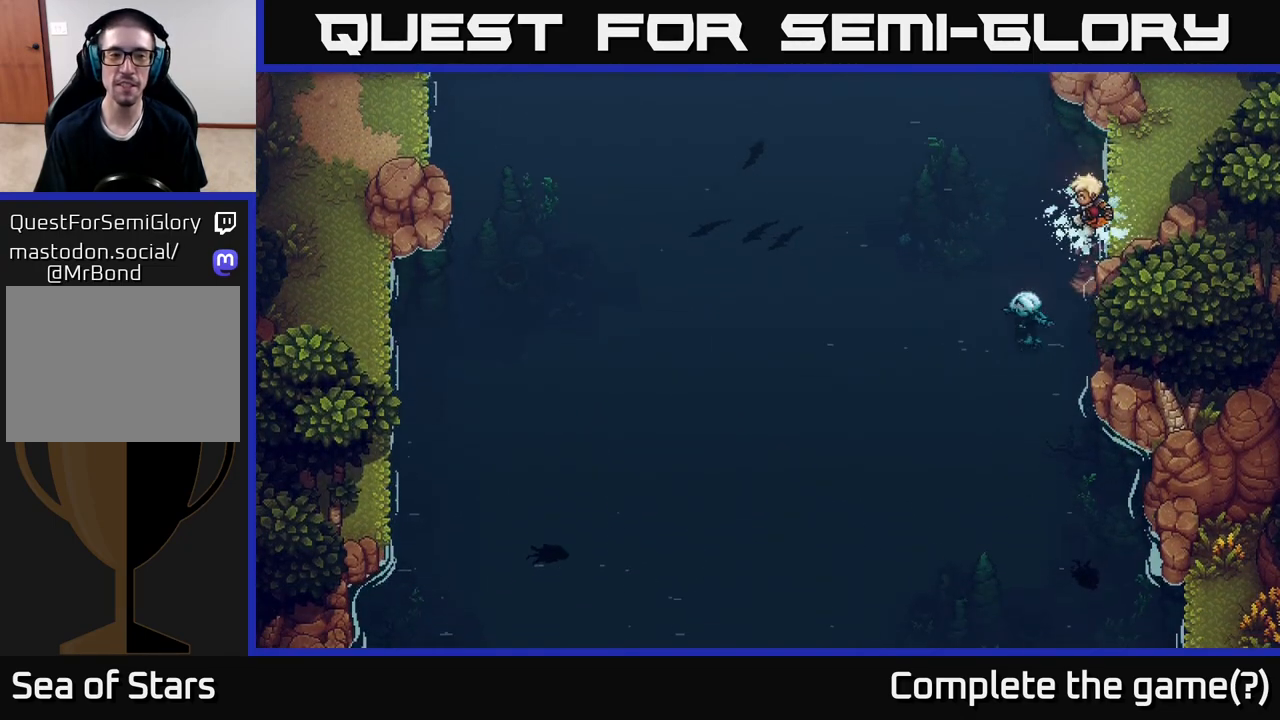
{"buttons": [], "left_stick": "down-left", "right_stick": "center", "events": []}
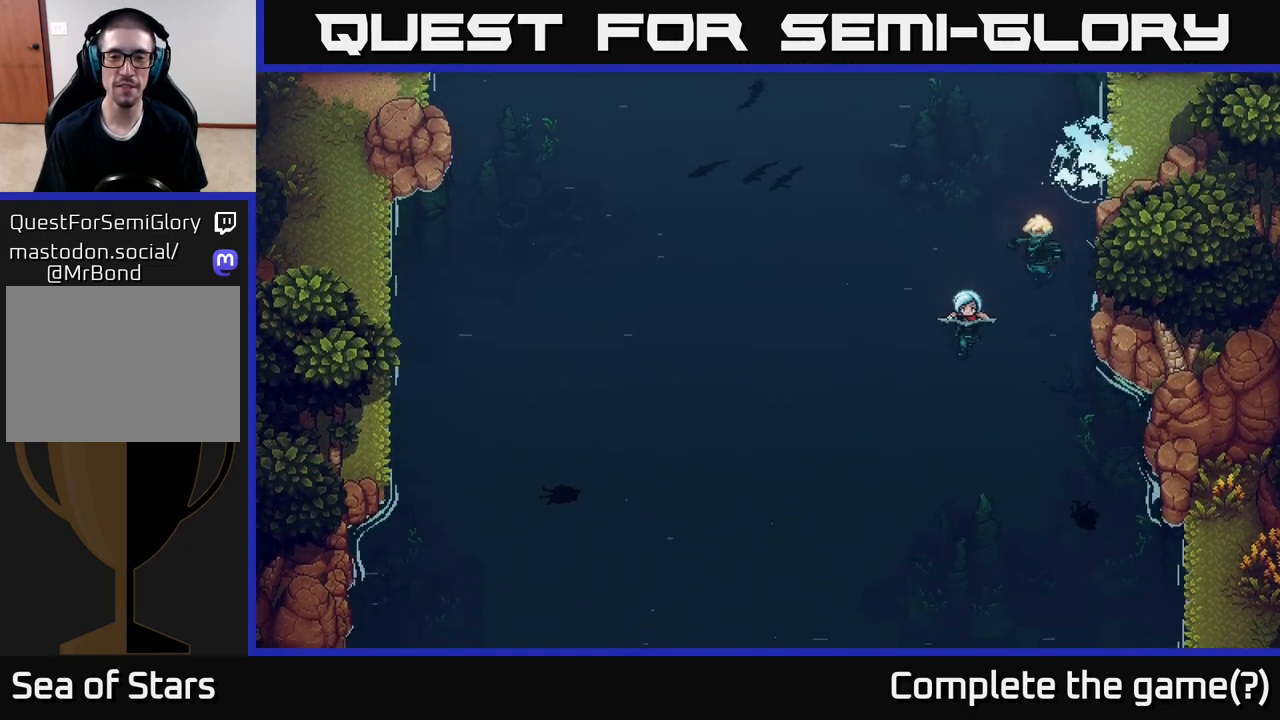
{"buttons": [], "left_stick": "down-left", "right_stick": "center", "events": []}
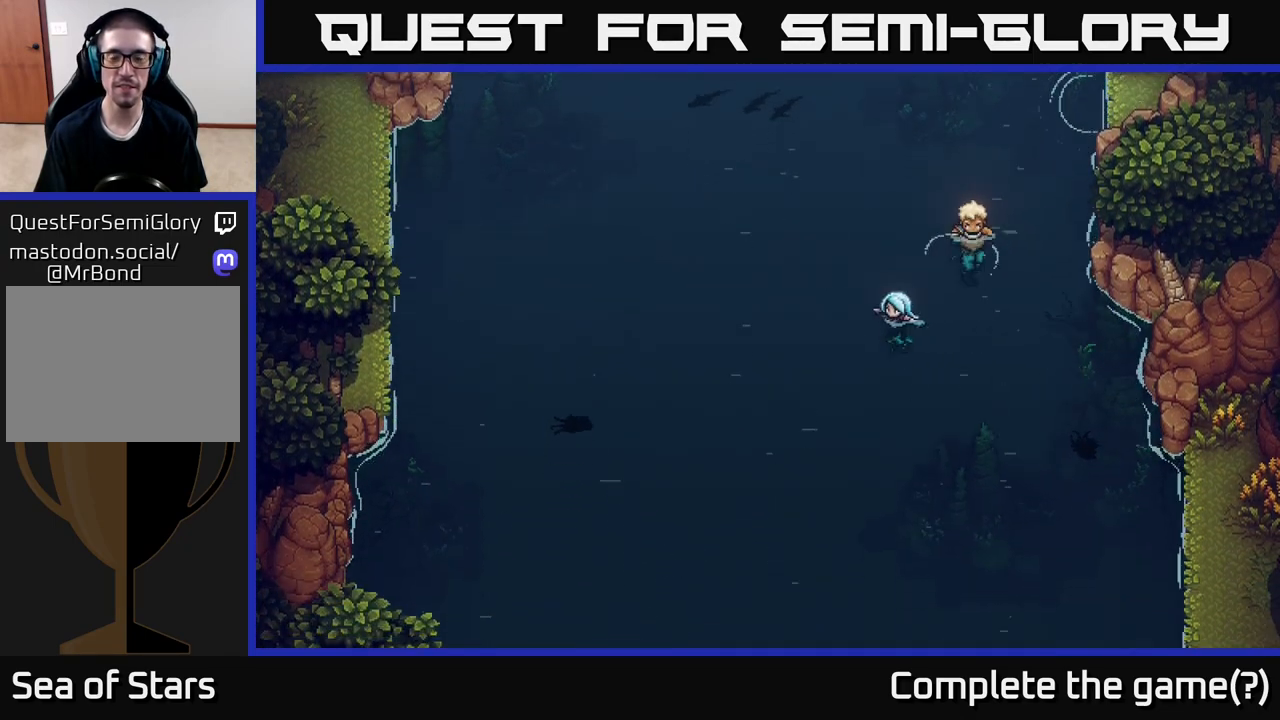
{"buttons": [], "left_stick": "down", "right_stick": "center", "events": [[467, "left_stick", "down"]]}
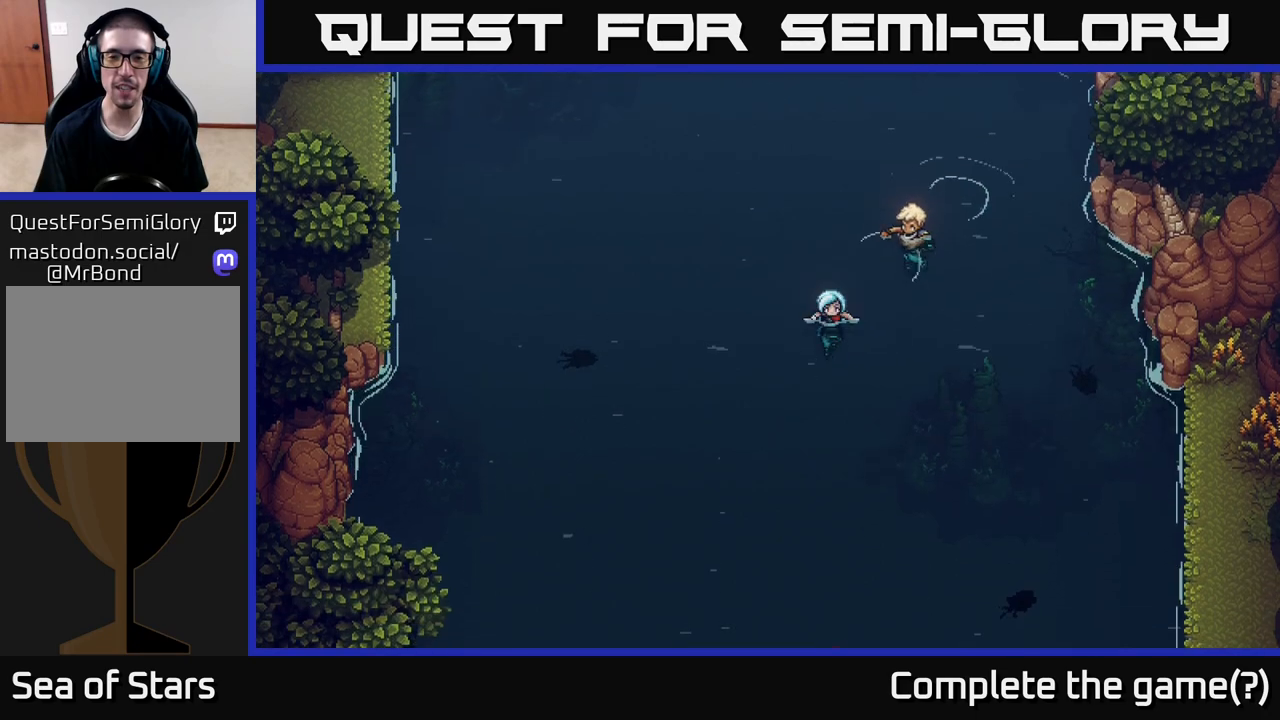
{"buttons": [], "left_stick": "down-left", "right_stick": "center", "events": [[283, "left_stick", "down-left"]]}
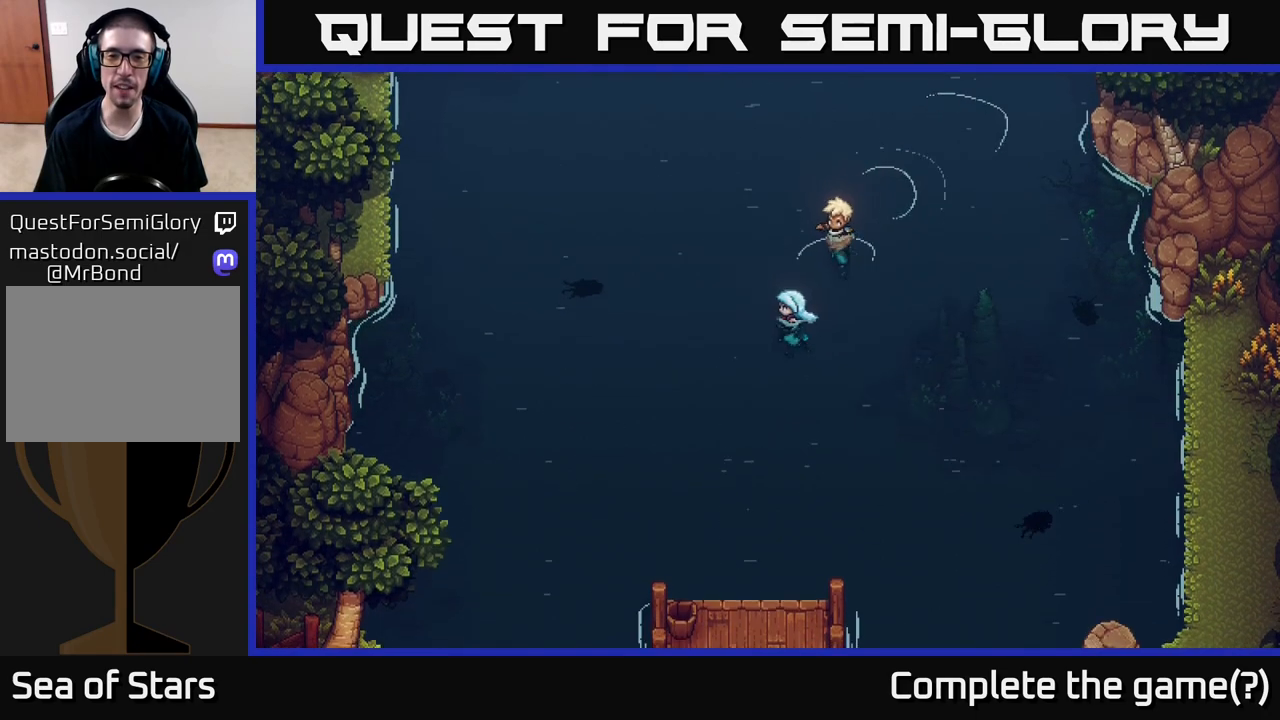
{"buttons": [], "left_stick": "down", "right_stick": "center", "events": [[150, "left_stick", "down"]]}
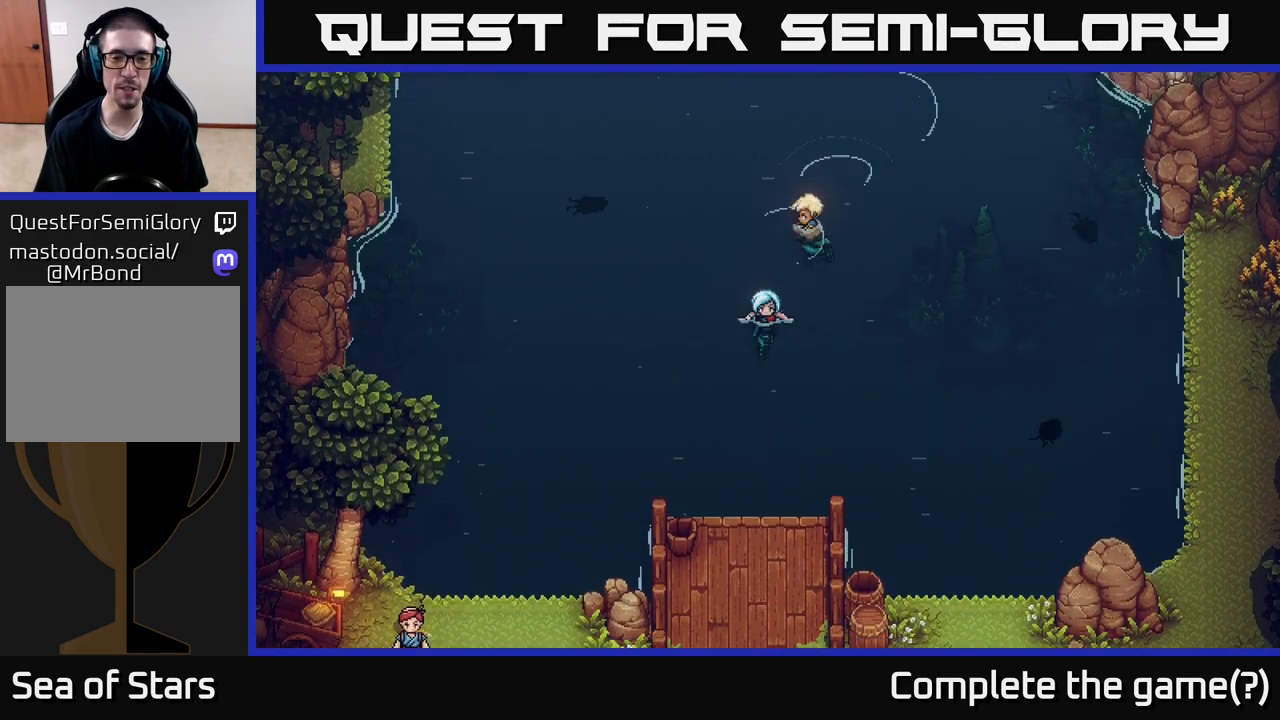
{"buttons": [], "left_stick": "down", "right_stick": "center", "events": [[67, "left_stick", "down-left"], [183, "left_stick", "down"]]}
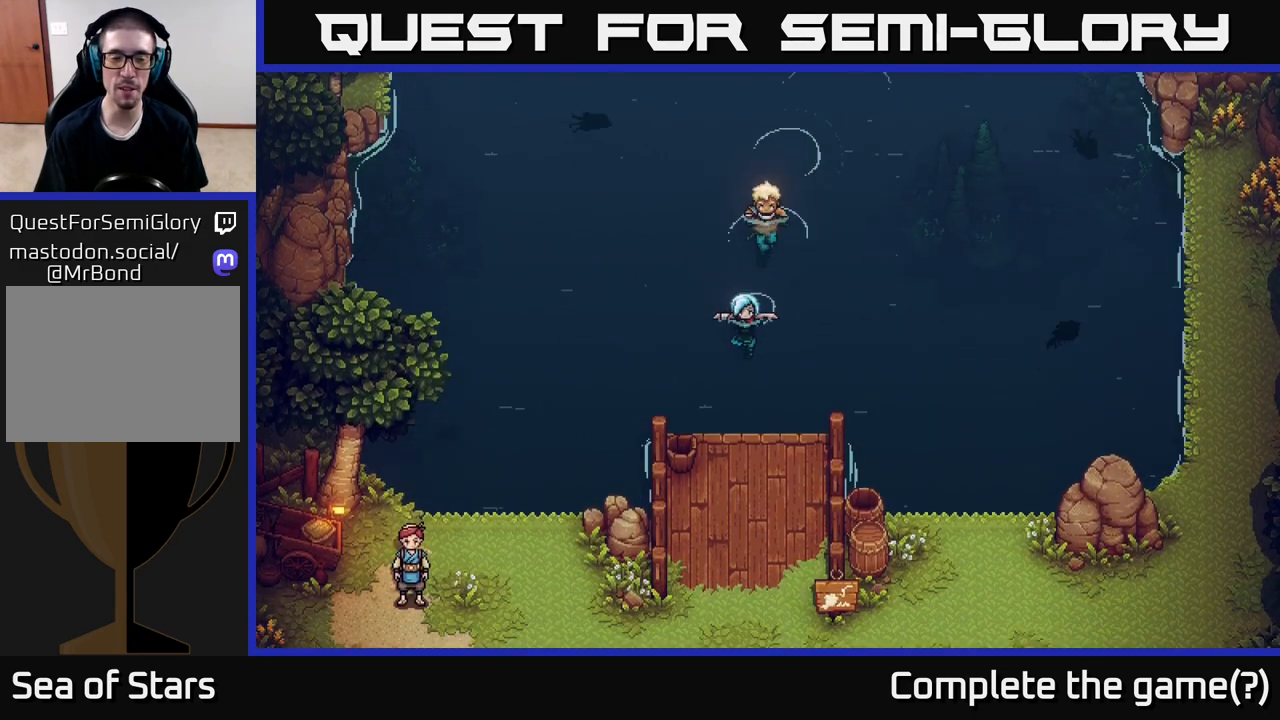
{"buttons": [], "left_stick": "down", "right_stick": "center", "events": []}